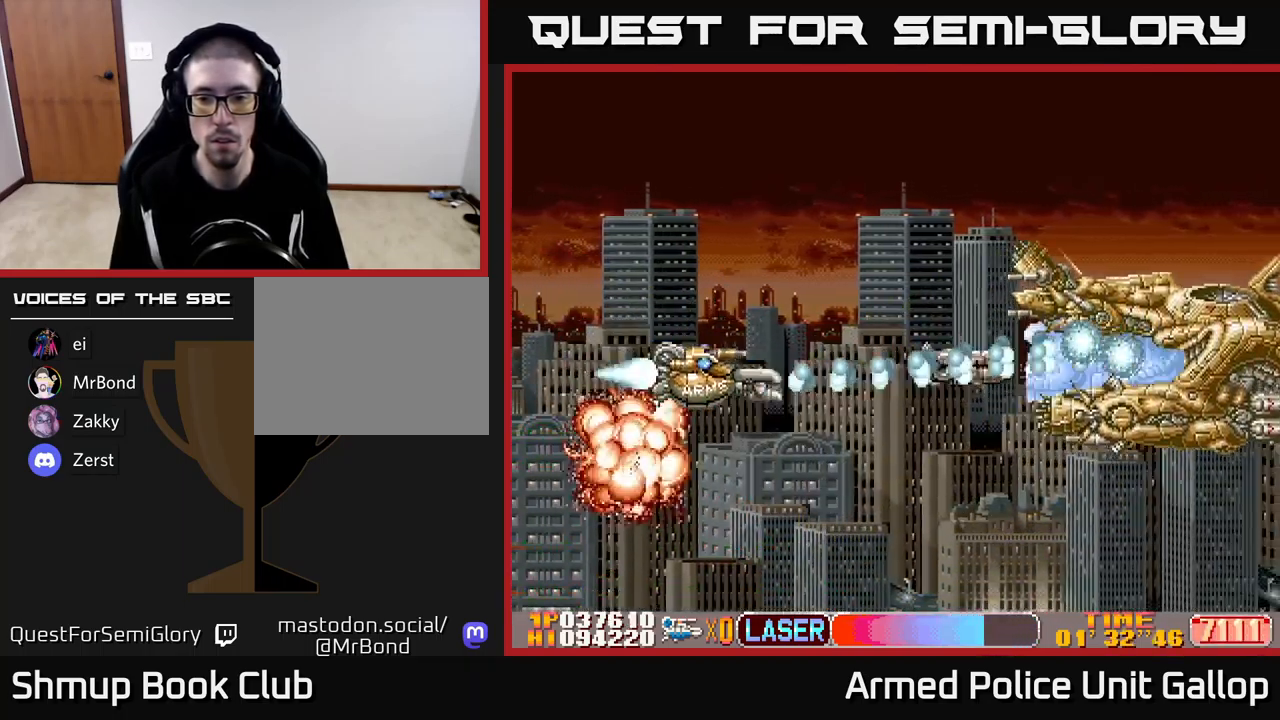
Gameplay with a controller (Xbox layout); each line is a JSON object with the inputs held at the frame after it. "events" lists button and stick changes between this image and that frame as [ms after this image, input, new state], when the widget could be followed in between. Not read: right_stick.
{"buttons": ["B", "DPAD_RIGHT"], "left_stick": "center", "events": [[17, "DPAD_RIGHT", "up"], [17, "DPAD_UP", "down"], [66, "DPAD_RIGHT", "down"], [233, "DPAD_RIGHT", "up"], [300, "DPAD_LEFT", "down"], [433, "DPAD_LEFT", "up"], [450, "DPAD_UP", "up"], [466, "DPAD_RIGHT", "down"]]}
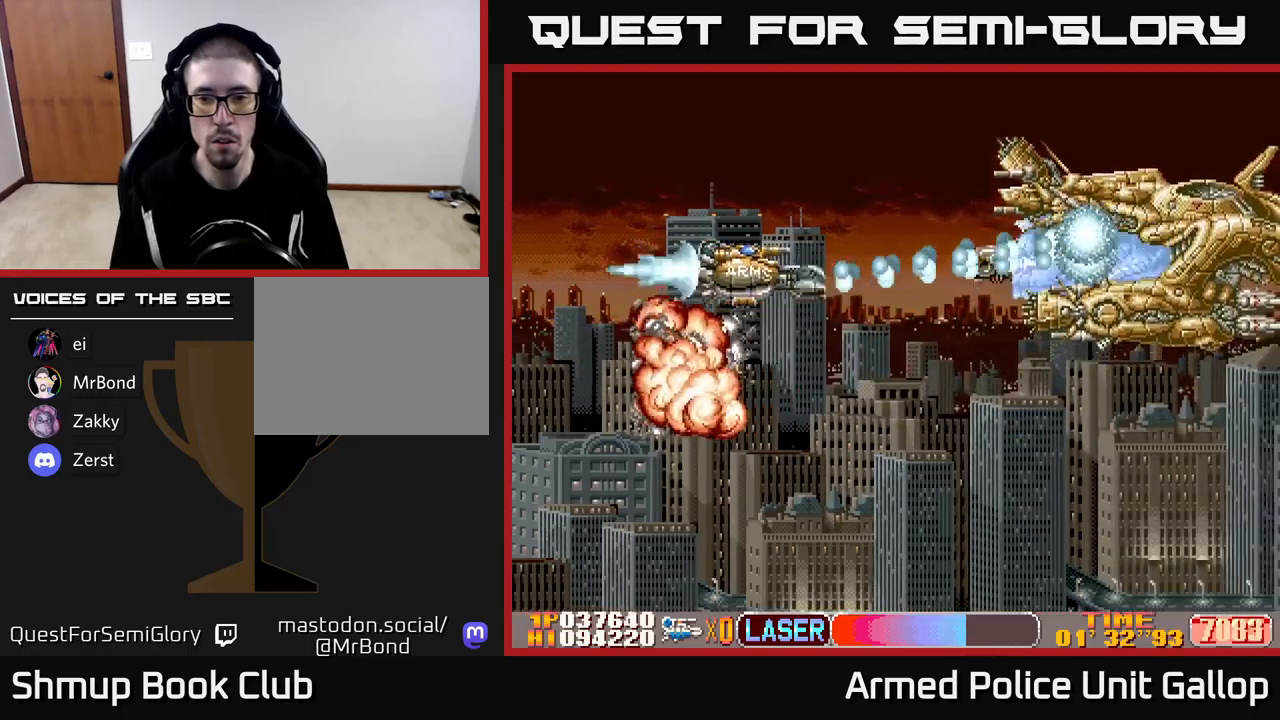
{"buttons": ["B"], "left_stick": "center"}
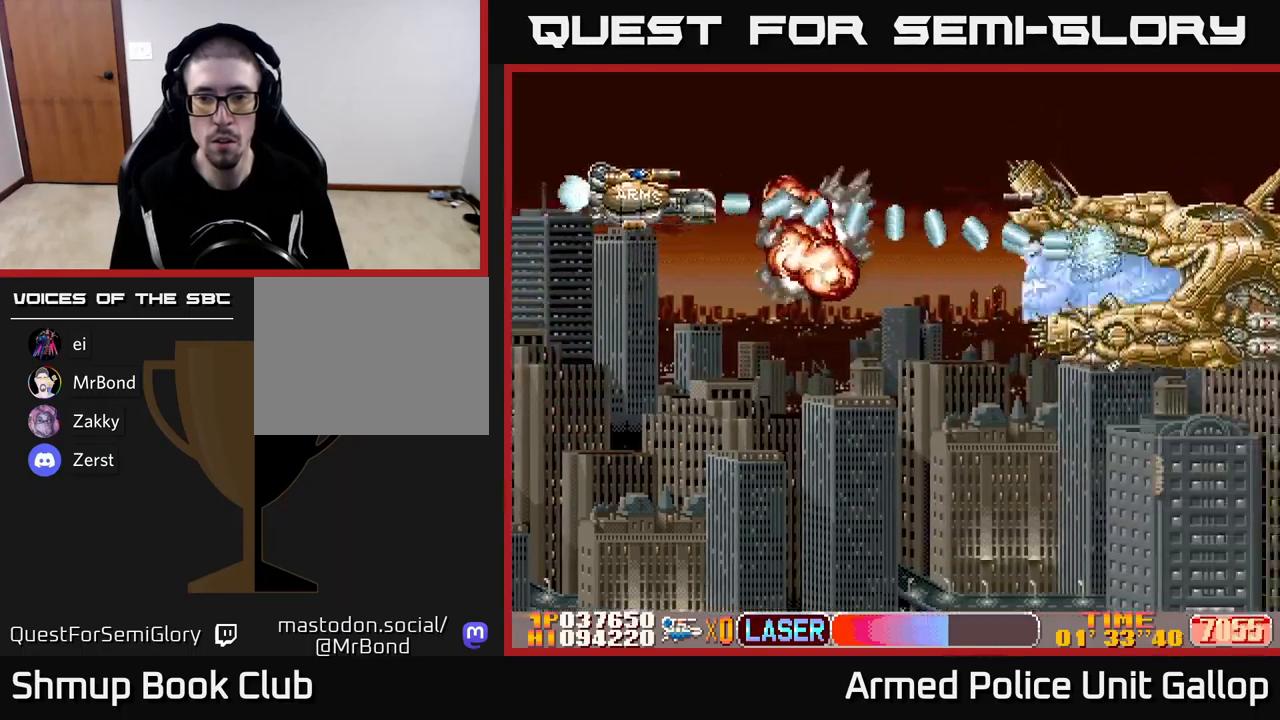
{"buttons": ["B", "DPAD_DOWN"], "left_stick": "center", "events": [[17, "DPAD_RIGHT", "down"], [34, "DPAD_DOWN", "down"], [67, "DPAD_RIGHT", "up"], [300, "DPAD_RIGHT", "down"], [350, "DPAD_RIGHT", "up"]]}
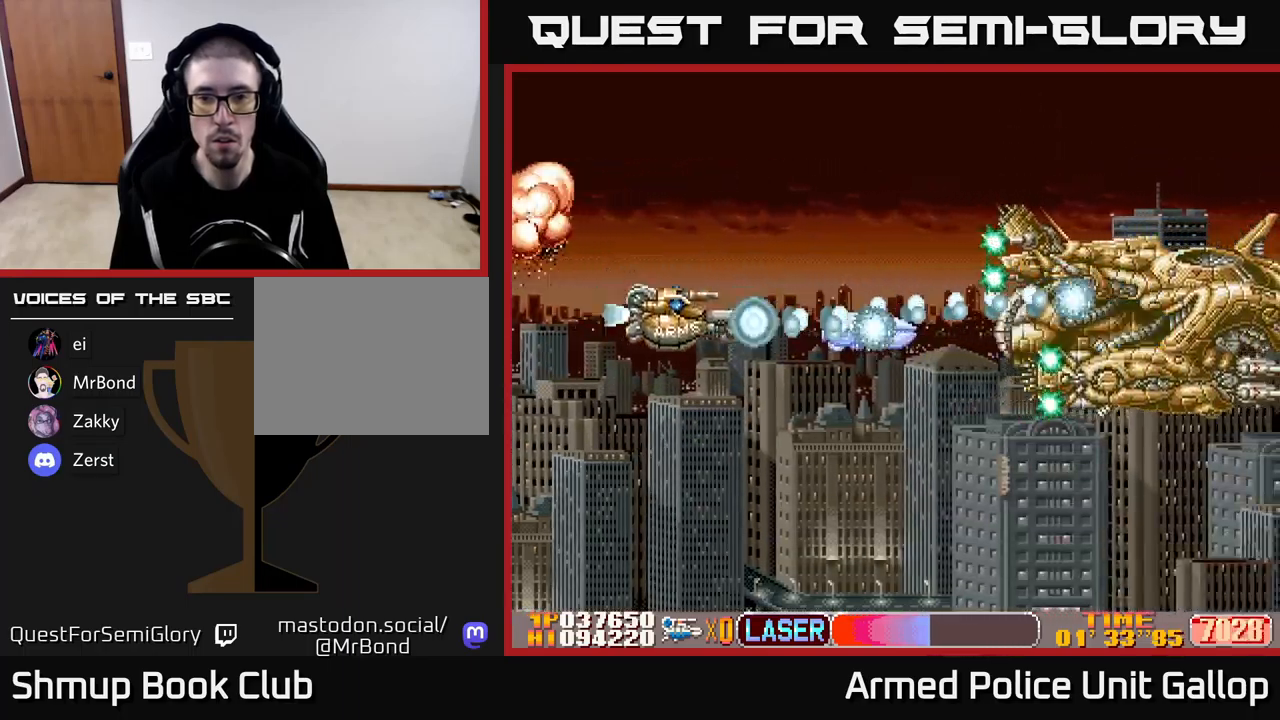
{"buttons": ["B", "DPAD_DOWN"], "left_stick": "center", "events": [[67, "DPAD_DOWN", "up"], [67, "DPAD_LEFT", "down"], [100, "DPAD_UP", "down"], [134, "DPAD_UP", "up"], [167, "DPAD_LEFT", "up"], [184, "DPAD_DOWN", "down"]]}
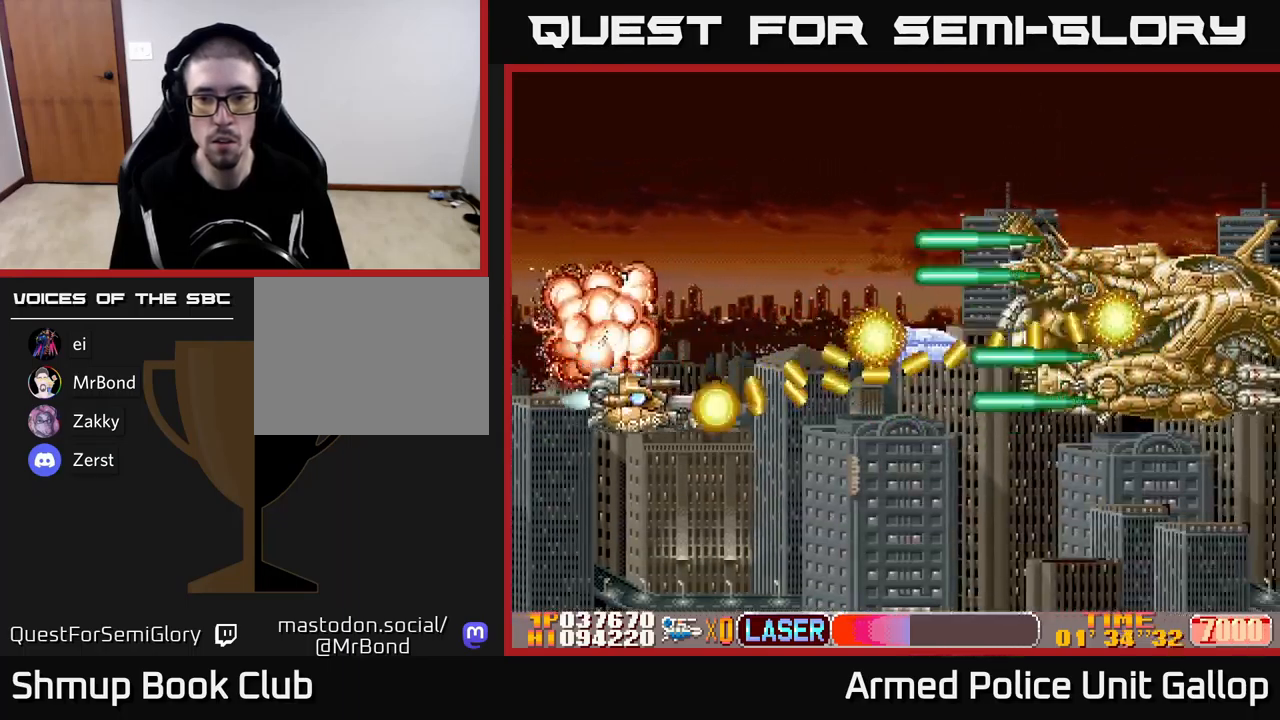
{"buttons": ["B", "DPAD_UP"], "left_stick": "center", "events": [[350, "DPAD_RIGHT", "down"], [434, "DPAD_DOWN", "up"], [467, "DPAD_UP", "down"], [484, "DPAD_RIGHT", "up"]]}
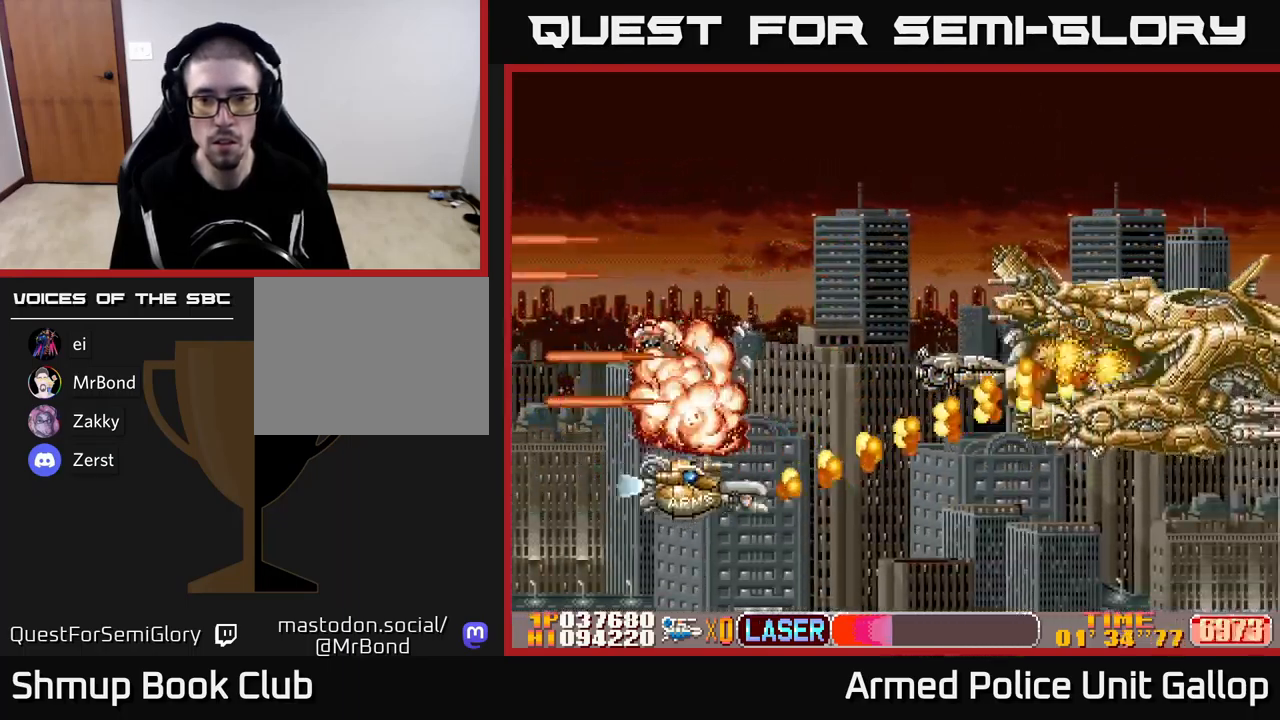
{"buttons": ["B", "DPAD_UP", "DPAD_LEFT"], "left_stick": "center", "events": [[34, "DPAD_RIGHT", "down"], [117, "DPAD_RIGHT", "up"], [434, "DPAD_LEFT", "down"]]}
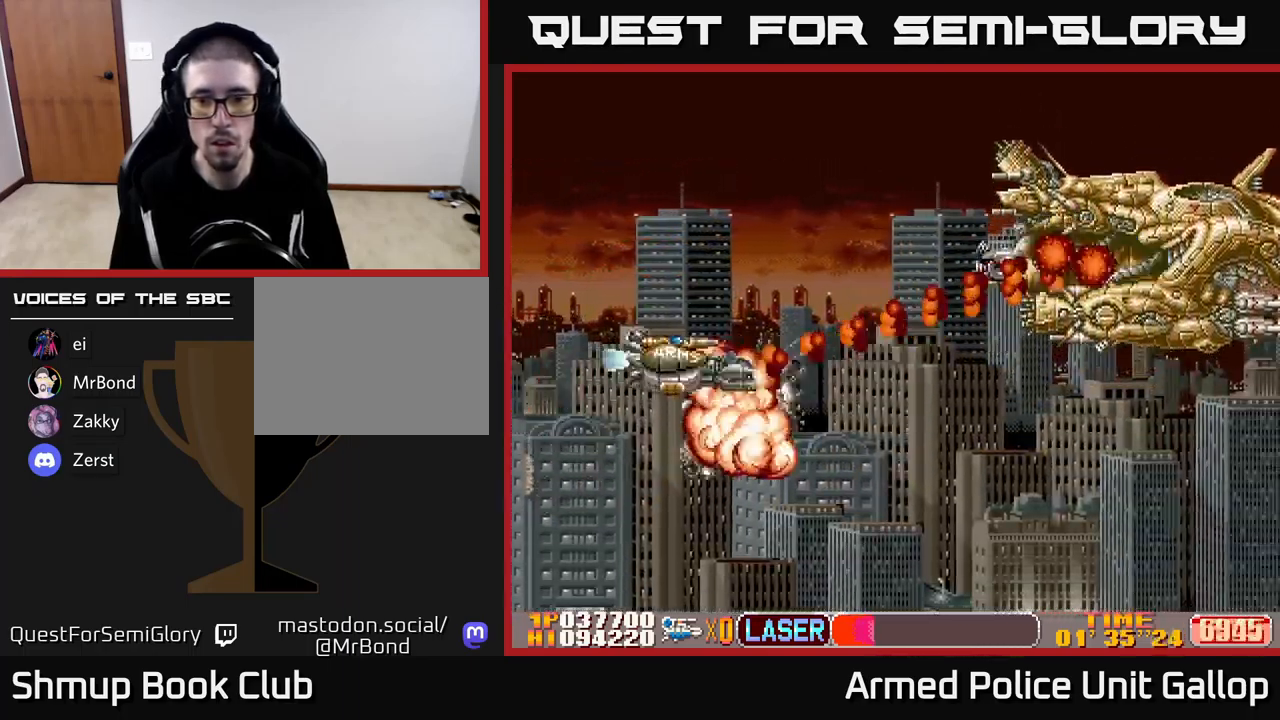
{"buttons": ["B", "DPAD_UP"], "left_stick": "center", "events": [[34, "DPAD_LEFT", "up"]]}
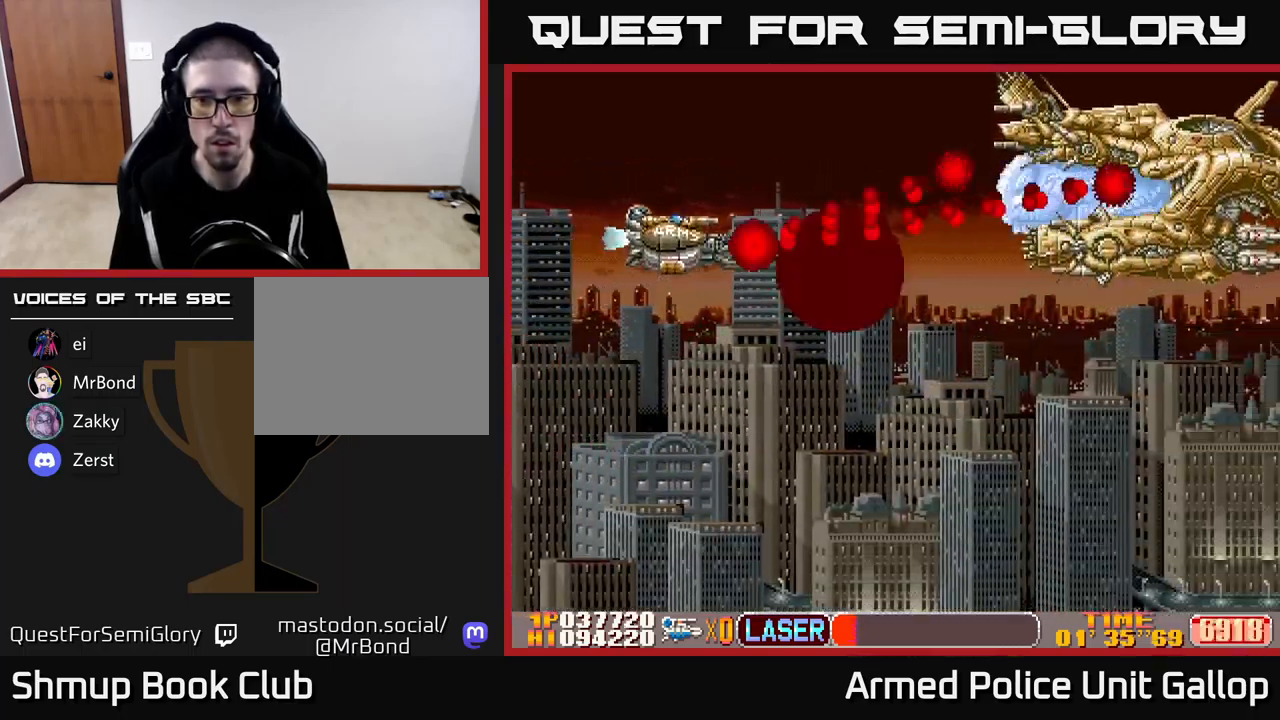
{"buttons": ["A", "DPAD_LEFT"], "left_stick": "center", "events": [[134, "DPAD_UP", "up"], [167, "DPAD_RIGHT", "down"], [234, "A", "down"], [250, "B", "up"], [434, "DPAD_RIGHT", "up"], [467, "DPAD_LEFT", "down"]]}
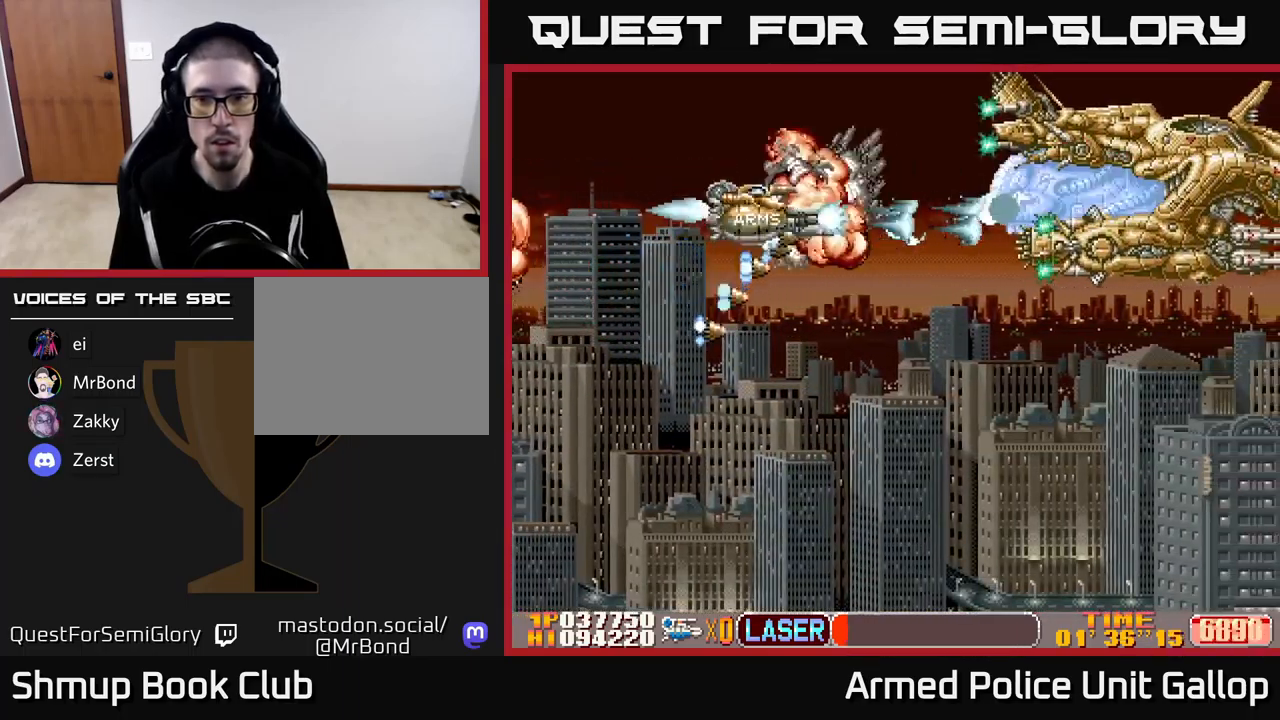
{"buttons": ["A"], "left_stick": "center", "events": [[217, "DPAD_UP", "down"], [234, "DPAD_LEFT", "up"], [234, "DPAD_UP", "up"], [250, "DPAD_RIGHT", "down"], [317, "DPAD_RIGHT", "up"], [317, "DPAD_UP", "down"], [384, "DPAD_LEFT", "down"], [434, "DPAD_UP", "up"], [450, "DPAD_LEFT", "up"]]}
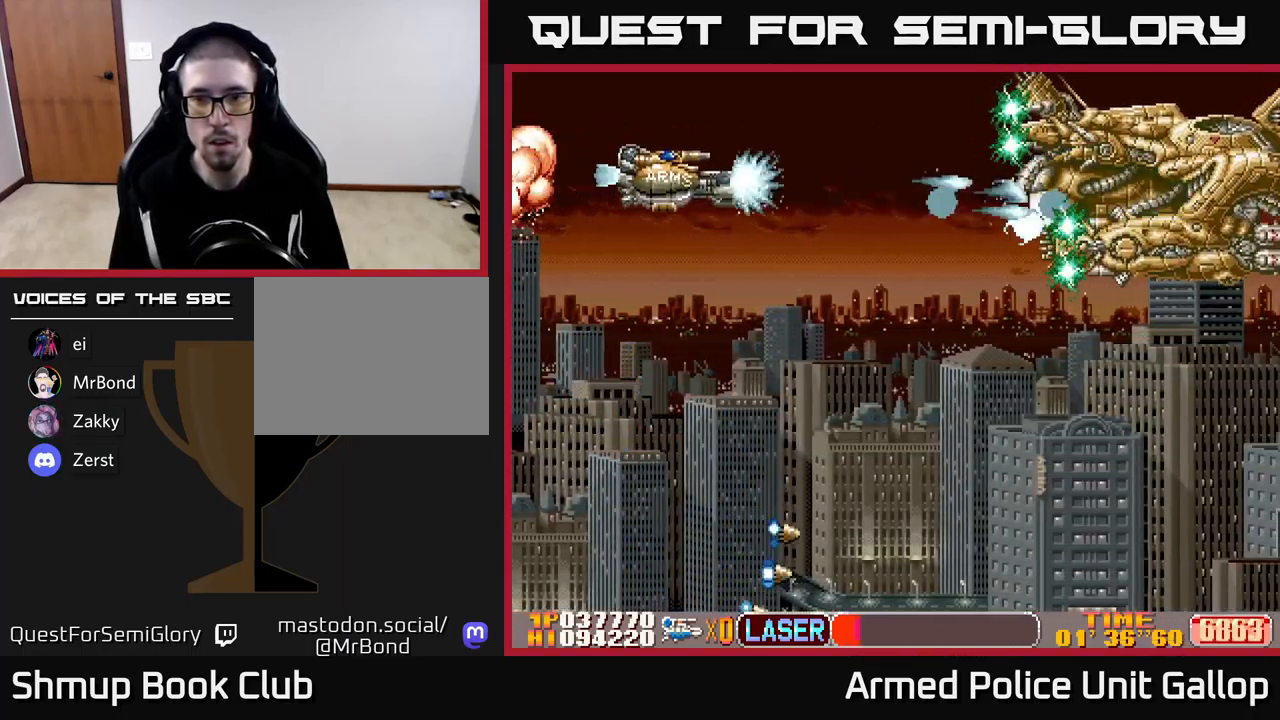
{"buttons": ["A"], "left_stick": "center", "events": [[400, "DPAD_DOWN", "down"], [450, "DPAD_DOWN", "up"]]}
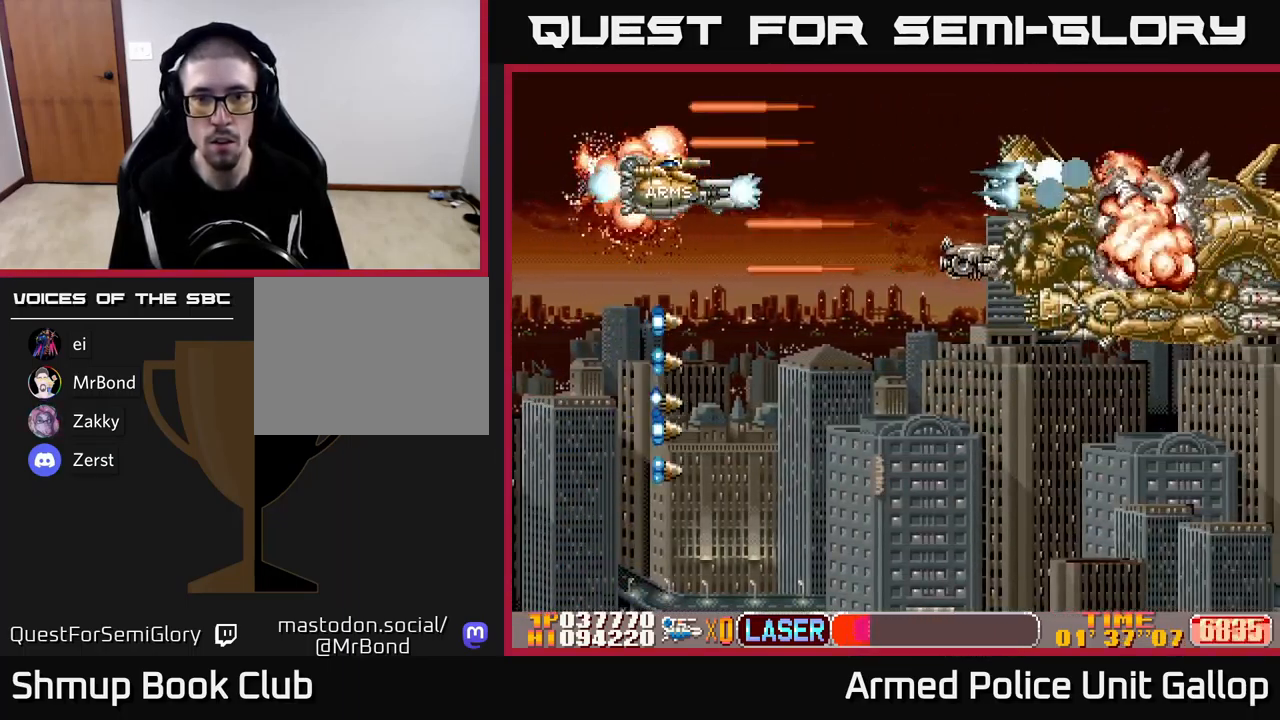
{"buttons": ["A", "DPAD_DOWN"], "left_stick": "center", "events": [[334, "DPAD_DOWN", "down"]]}
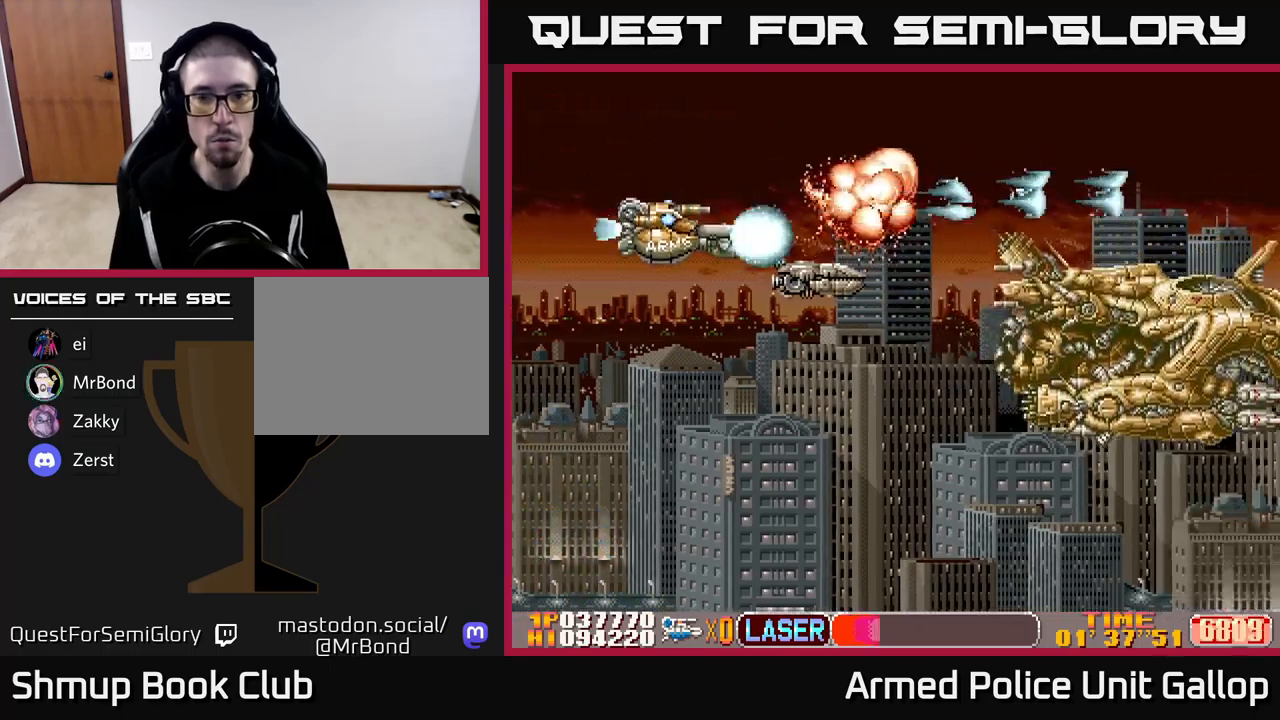
{"buttons": ["A", "DPAD_DOWN", "DPAD_RIGHT"], "left_stick": "center", "events": [[117, "DPAD_LEFT", "down"], [333, "DPAD_LEFT", "up"], [400, "DPAD_RIGHT", "down"]]}
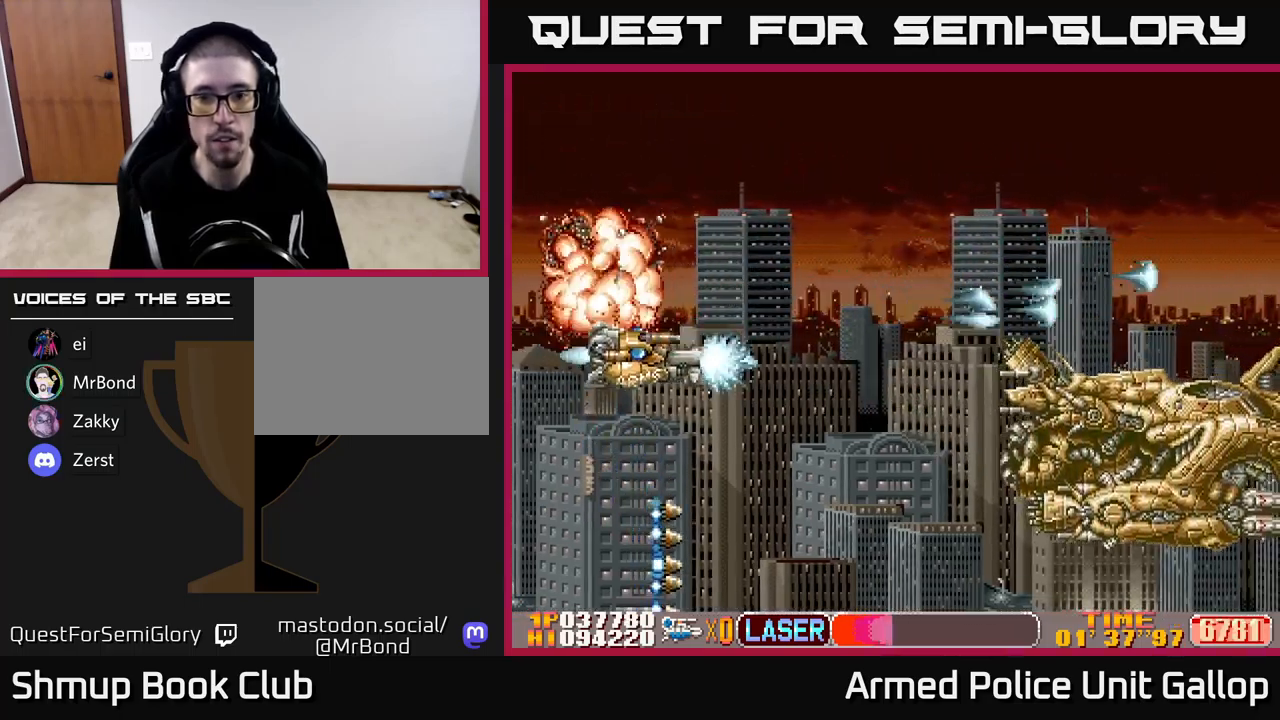
{"buttons": ["A", "DPAD_UP"], "left_stick": "center", "events": [[450, "DPAD_RIGHT", "up"], [483, "DPAD_DOWN", "up"], [500, "DPAD_UP", "down"]]}
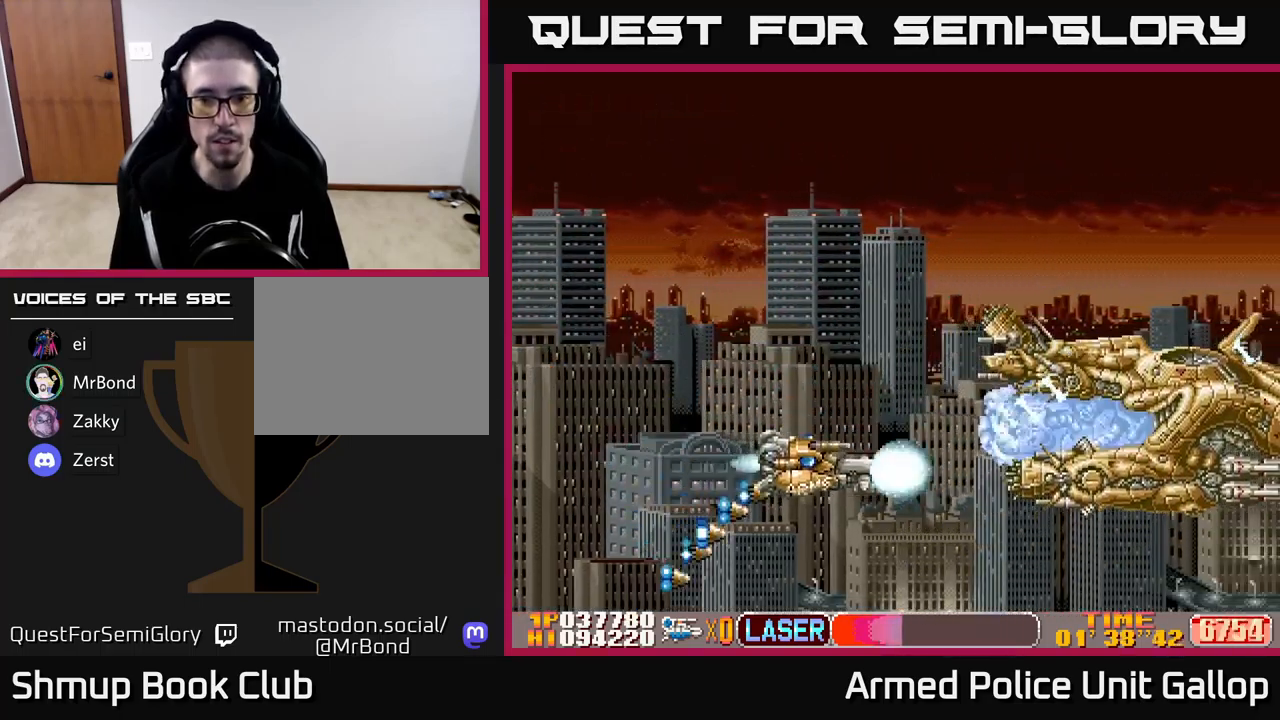
{"buttons": ["A", "B", "DPAD_DOWN", "DPAD_LEFT"], "left_stick": "center", "events": [[500, "B", "down"], [500, "DPAD_DOWN", "down"], [500, "DPAD_LEFT", "down"], [500, "DPAD_UP", "up"]]}
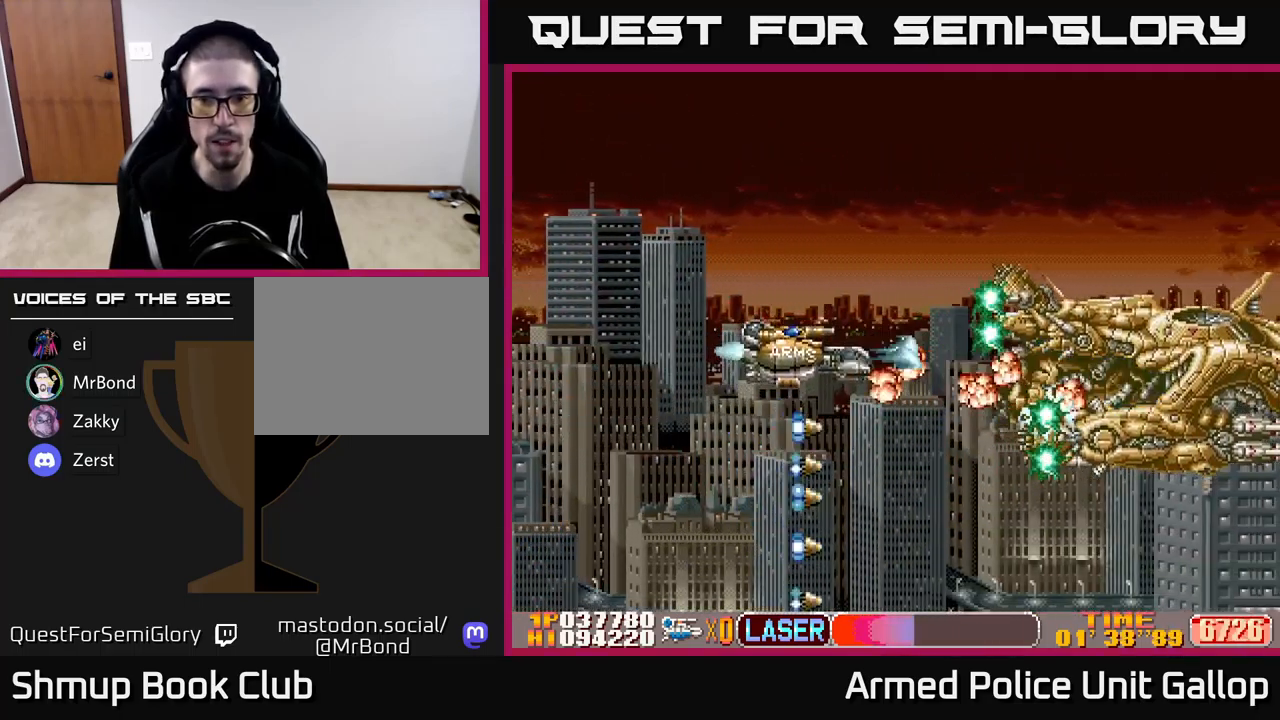
{"buttons": ["B"], "left_stick": "center", "events": [[50, "A", "up"], [167, "DPAD_DOWN", "up"], [217, "DPAD_UP", "down"], [300, "DPAD_UP", "up"], [417, "DPAD_LEFT", "up"]]}
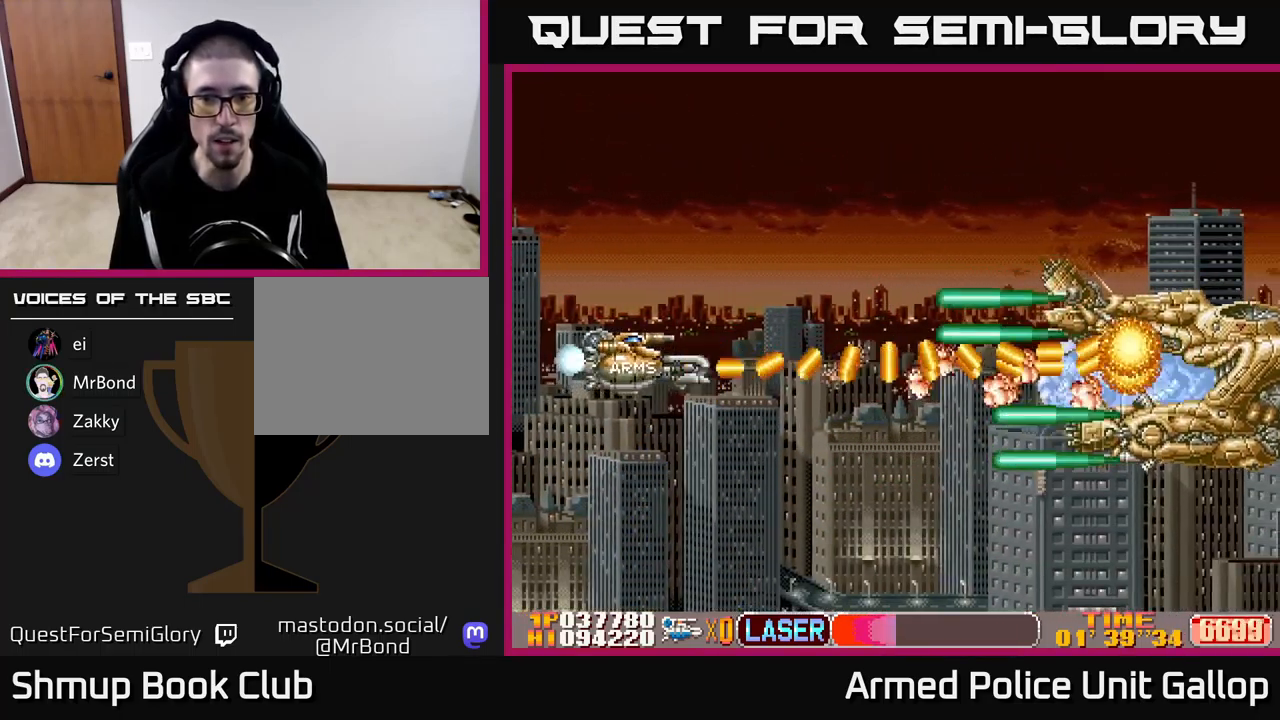
{"buttons": ["B"], "left_stick": "center", "events": [[83, "DPAD_DOWN", "down"], [150, "DPAD_DOWN", "up"]]}
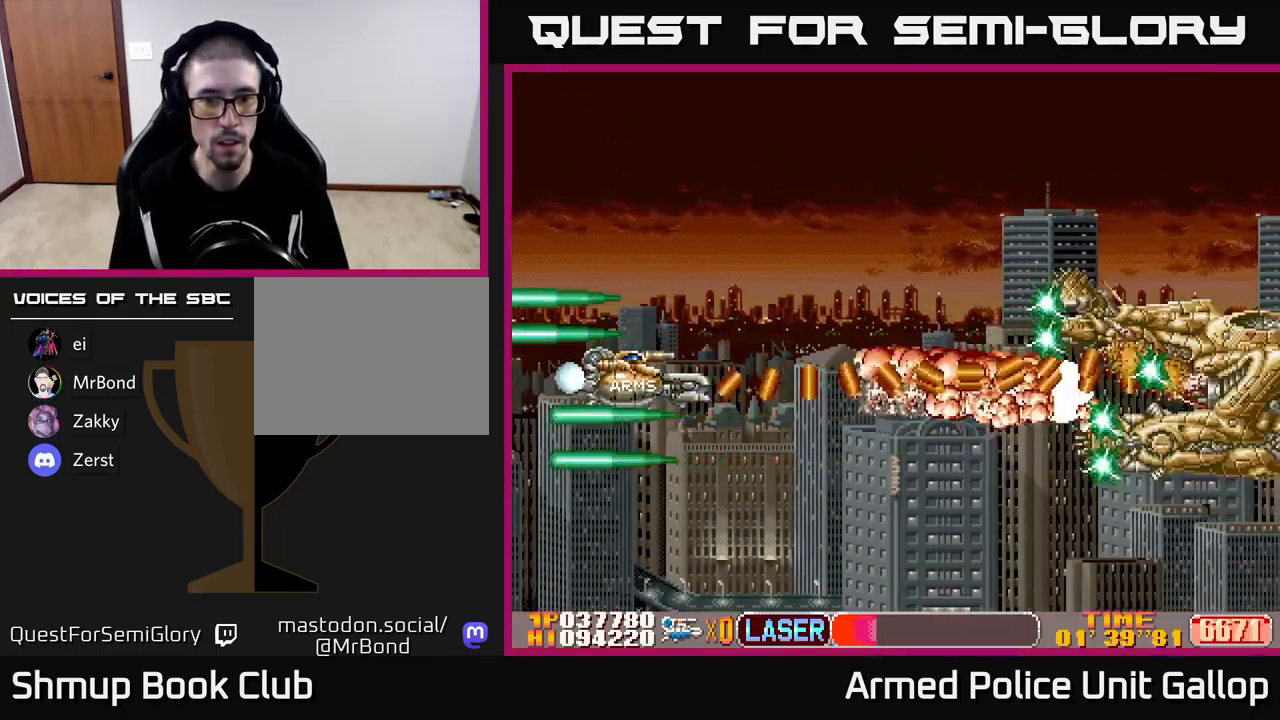
{"buttons": ["B", "DPAD_UP"], "left_stick": "center", "events": [[200, "DPAD_LEFT", "down"], [417, "DPAD_UP", "down"], [450, "DPAD_LEFT", "up"]]}
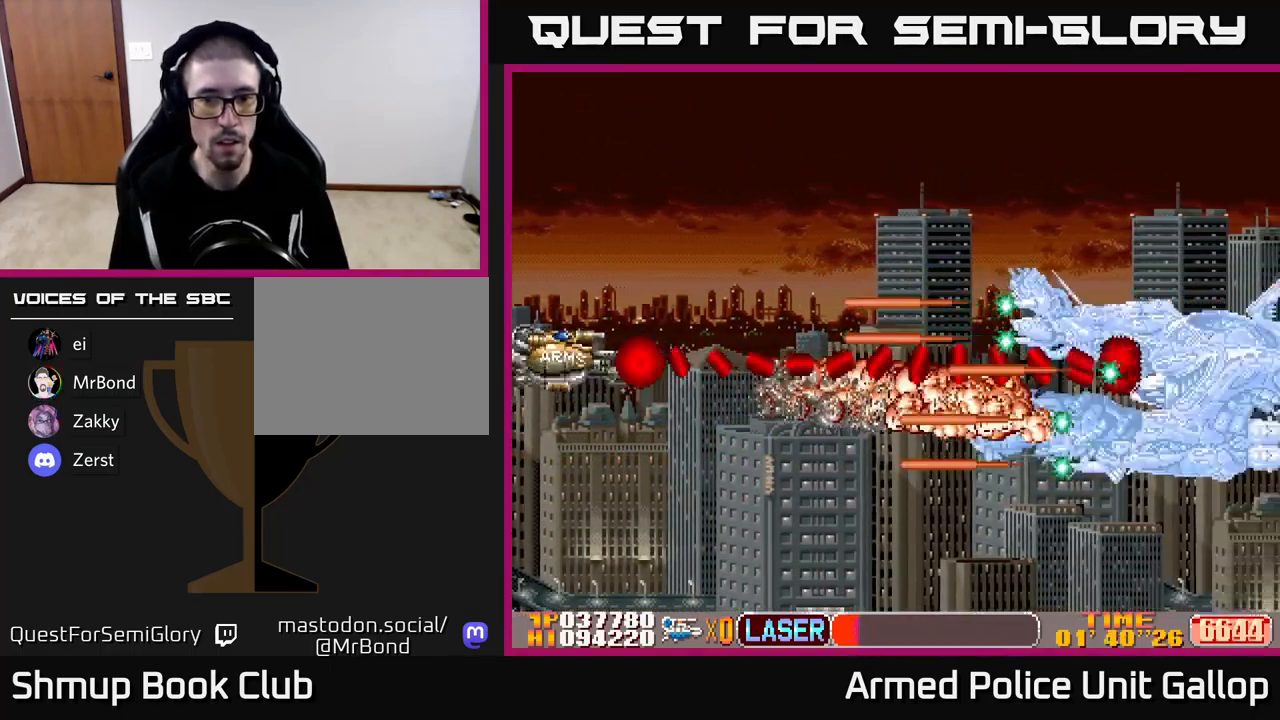
{"buttons": ["A", "DPAD_UP"], "left_stick": "center", "events": [[17, "A", "down"], [50, "B", "up"]]}
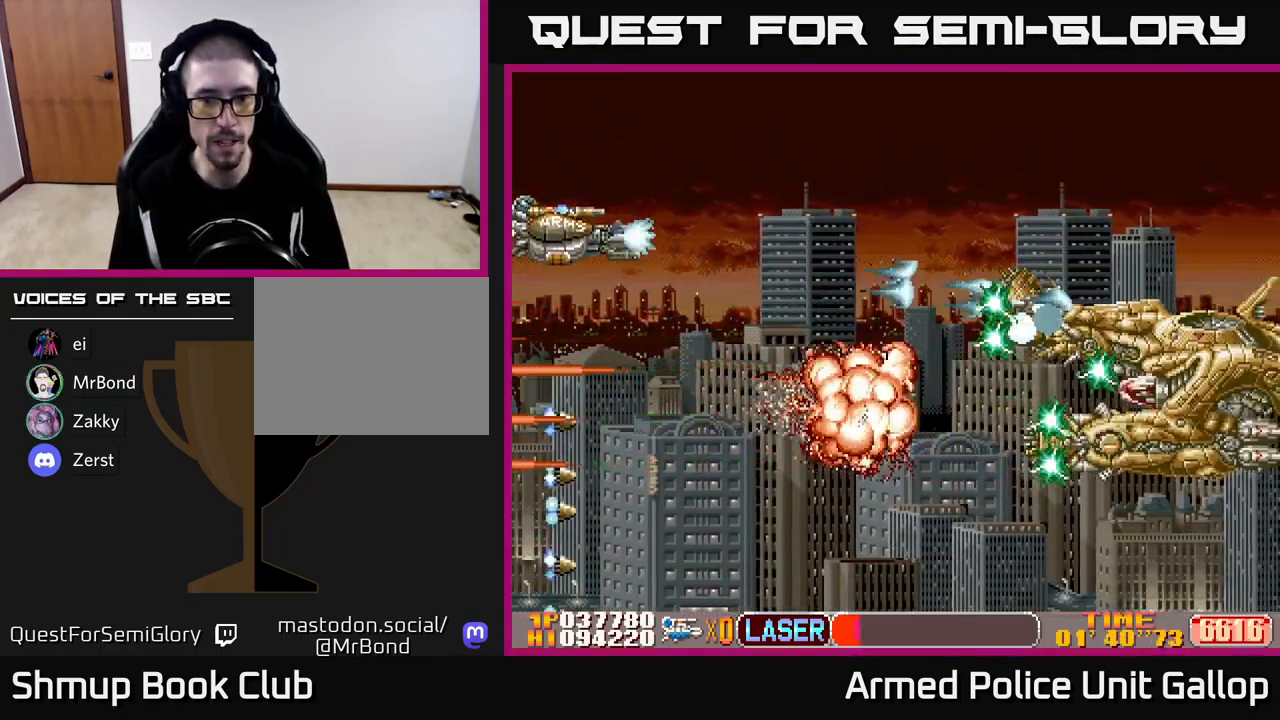
{"buttons": ["B", "DPAD_RIGHT"], "left_stick": "center", "events": [[17, "DPAD_RIGHT", "down"], [50, "DPAD_UP", "up"], [100, "DPAD_DOWN", "down"], [117, "DPAD_RIGHT", "up"], [200, "DPAD_RIGHT", "down"], [233, "DPAD_DOWN", "up"], [267, "DPAD_UP", "down"], [283, "DPAD_RIGHT", "up"], [317, "B", "down"], [400, "A", "up"], [450, "DPAD_RIGHT", "down"], [500, "DPAD_UP", "up"]]}
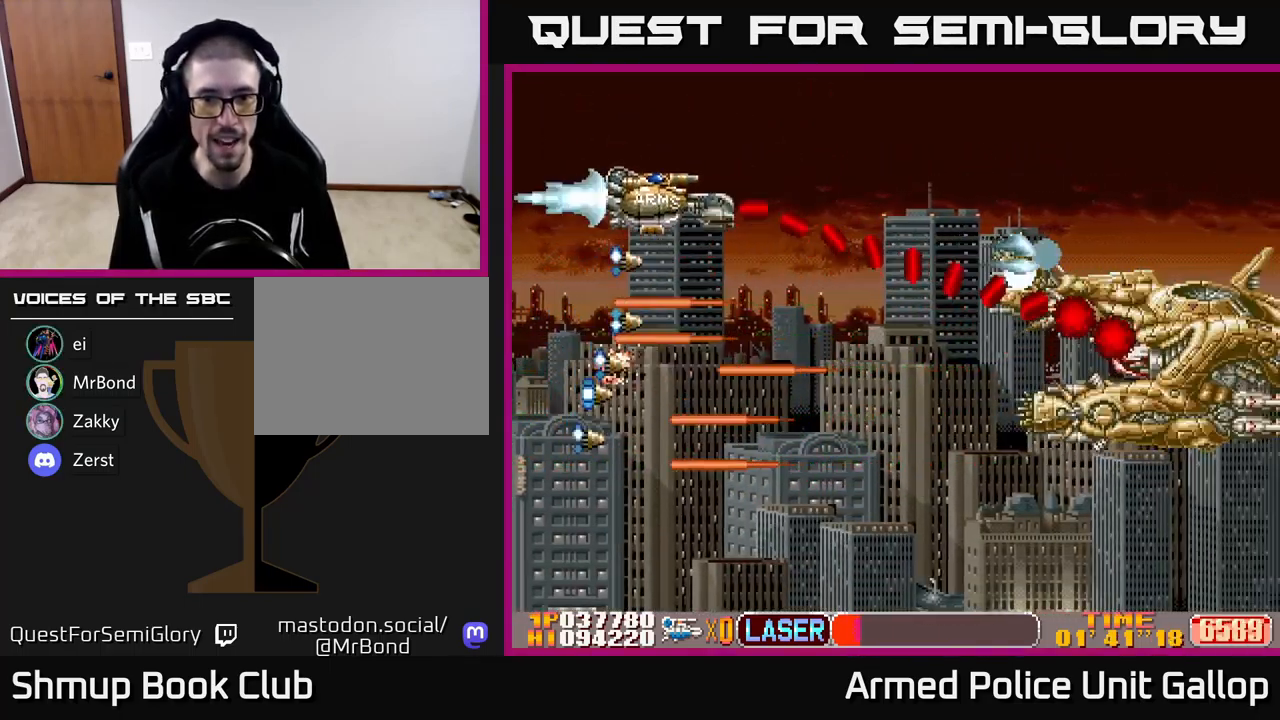
{"buttons": ["B", "DPAD_DOWN"], "left_stick": "center", "events": [[50, "DPAD_DOWN", "down"], [83, "DPAD_RIGHT", "up"]]}
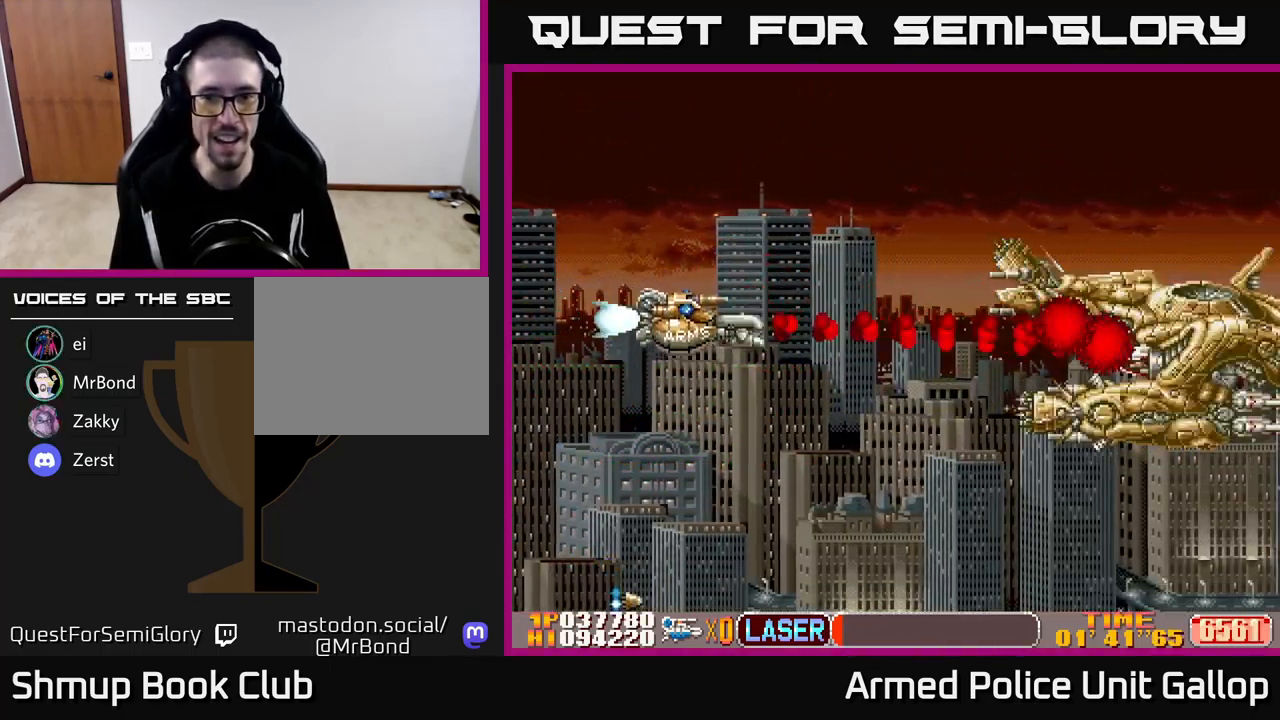
{"buttons": ["A"], "left_stick": "center", "events": [[150, "A", "down"], [167, "B", "up"], [167, "DPAD_DOWN", "up"], [167, "DPAD_RIGHT", "down"], [184, "DPAD_RIGHT", "up"], [350, "DPAD_RIGHT", "down"], [434, "DPAD_RIGHT", "up"]]}
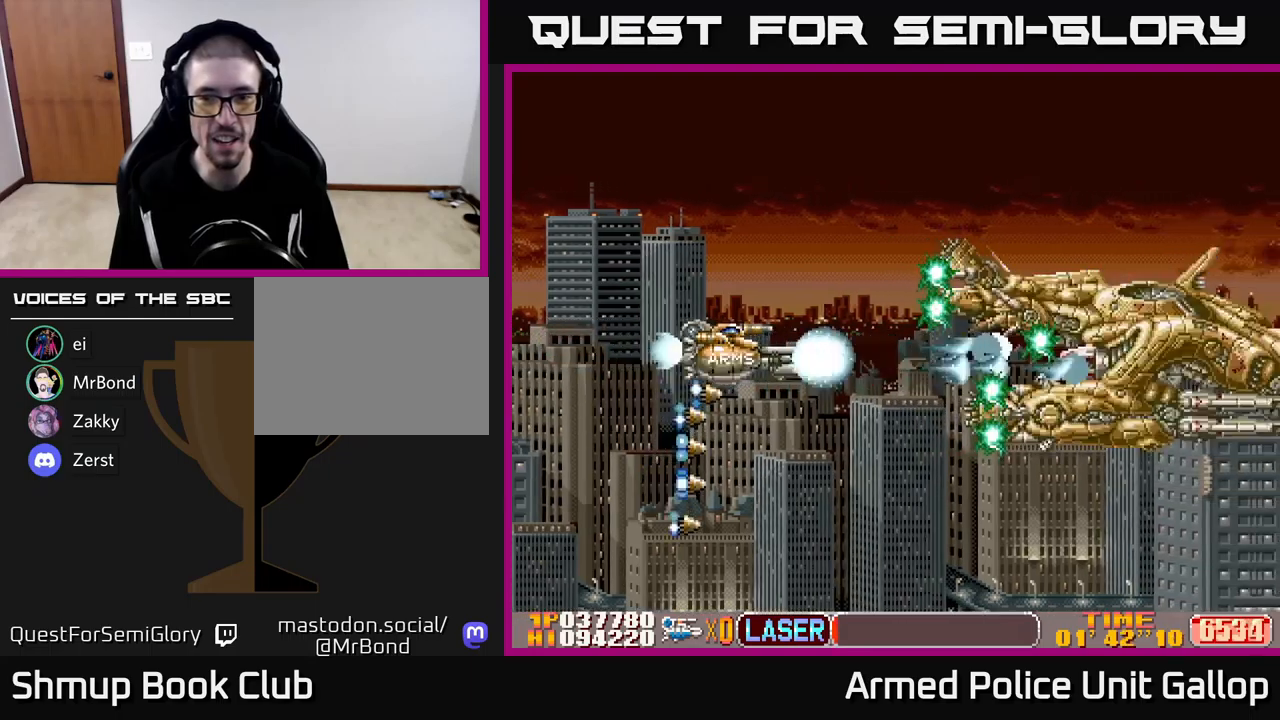
{"buttons": ["A", "DPAD_DOWN", "DPAD_LEFT"], "left_stick": "center", "events": [[100, "DPAD_LEFT", "down"], [267, "DPAD_DOWN", "down"]]}
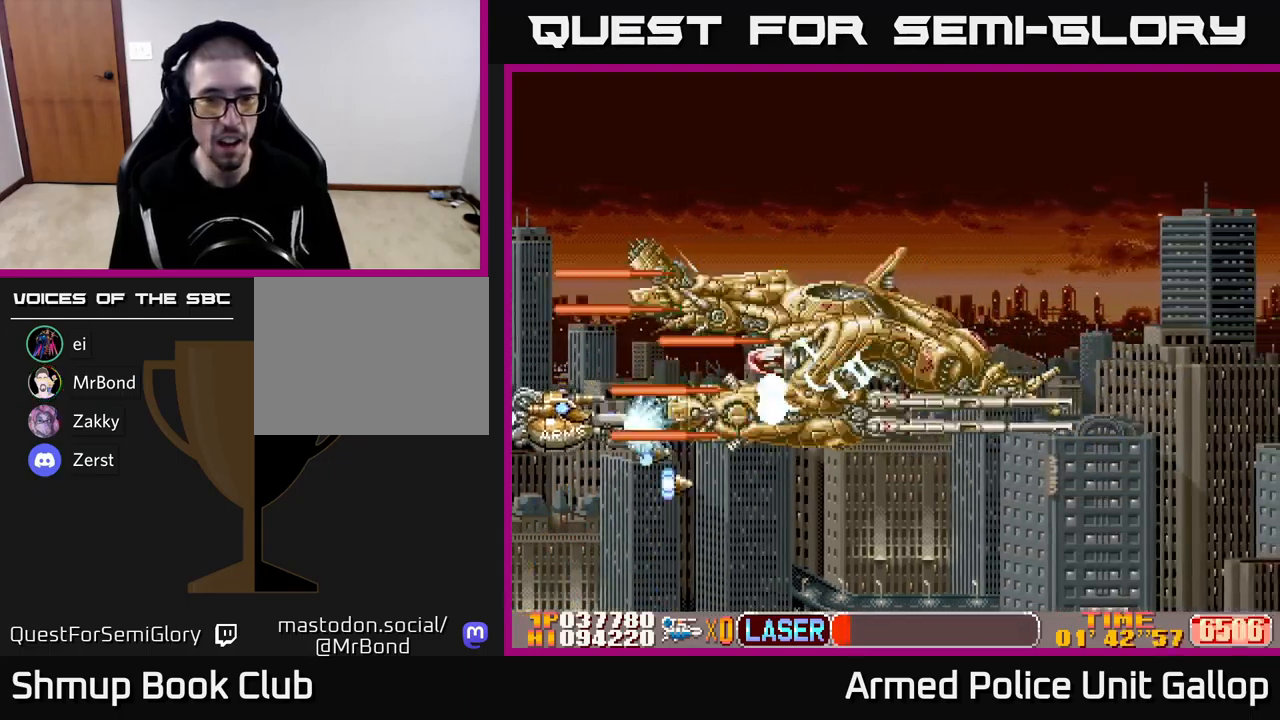
{"buttons": ["A", "DPAD_DOWN"], "left_stick": "center", "events": [[200, "DPAD_LEFT", "up"], [250, "DPAD_LEFT", "down"], [267, "DPAD_LEFT", "up"], [317, "DPAD_LEFT", "down"], [350, "DPAD_LEFT", "up"]]}
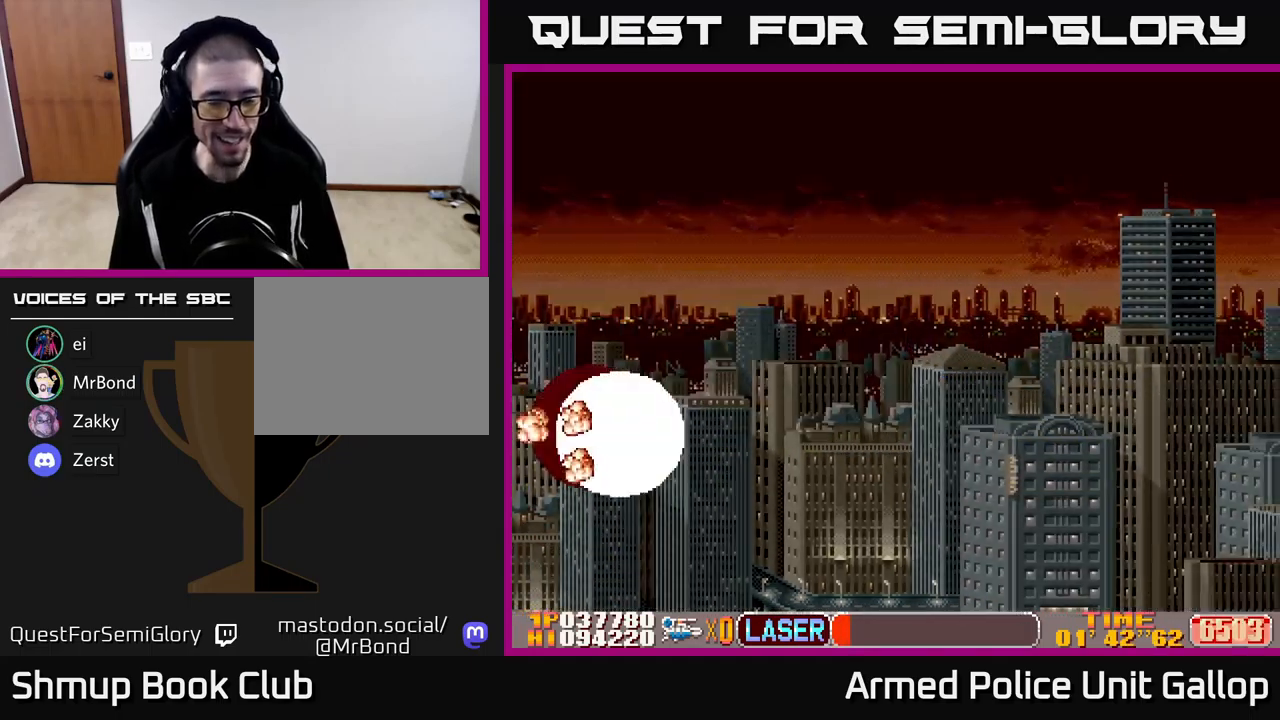
{"buttons": [], "left_stick": "center", "events": [[84, "A", "up"], [134, "DPAD_DOWN", "up"]]}
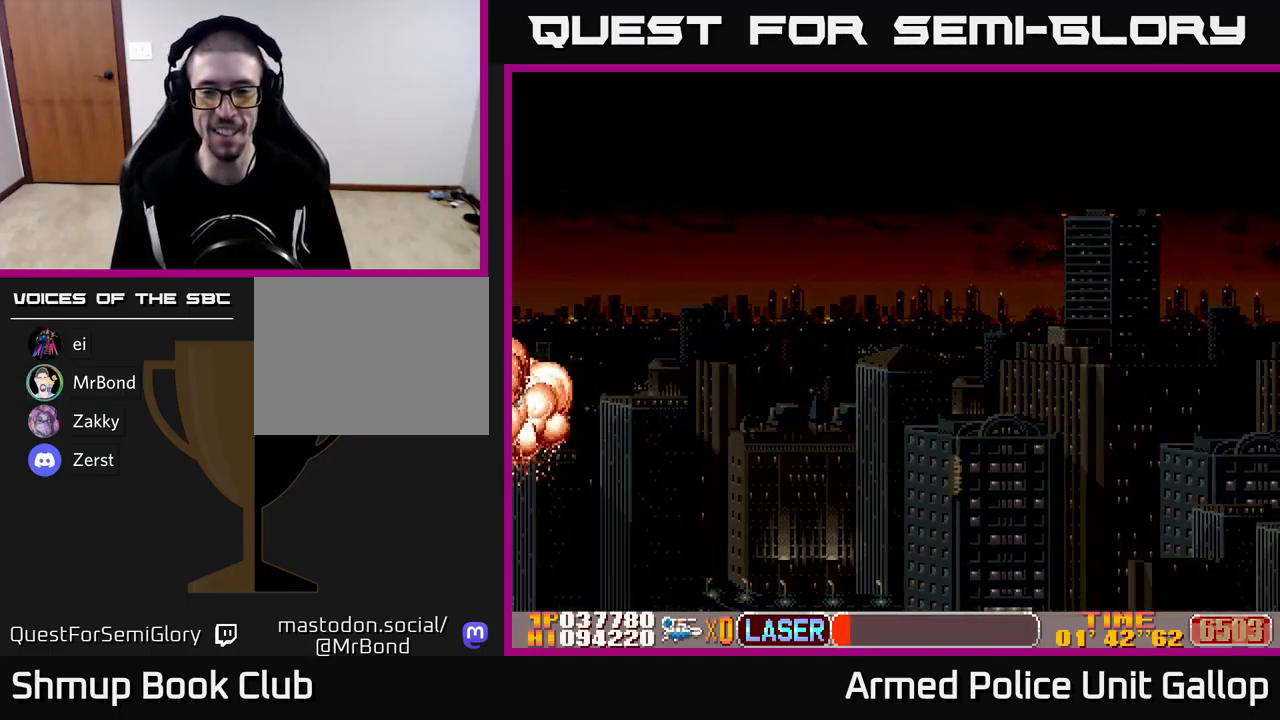
{"buttons": [], "left_stick": "center", "events": []}
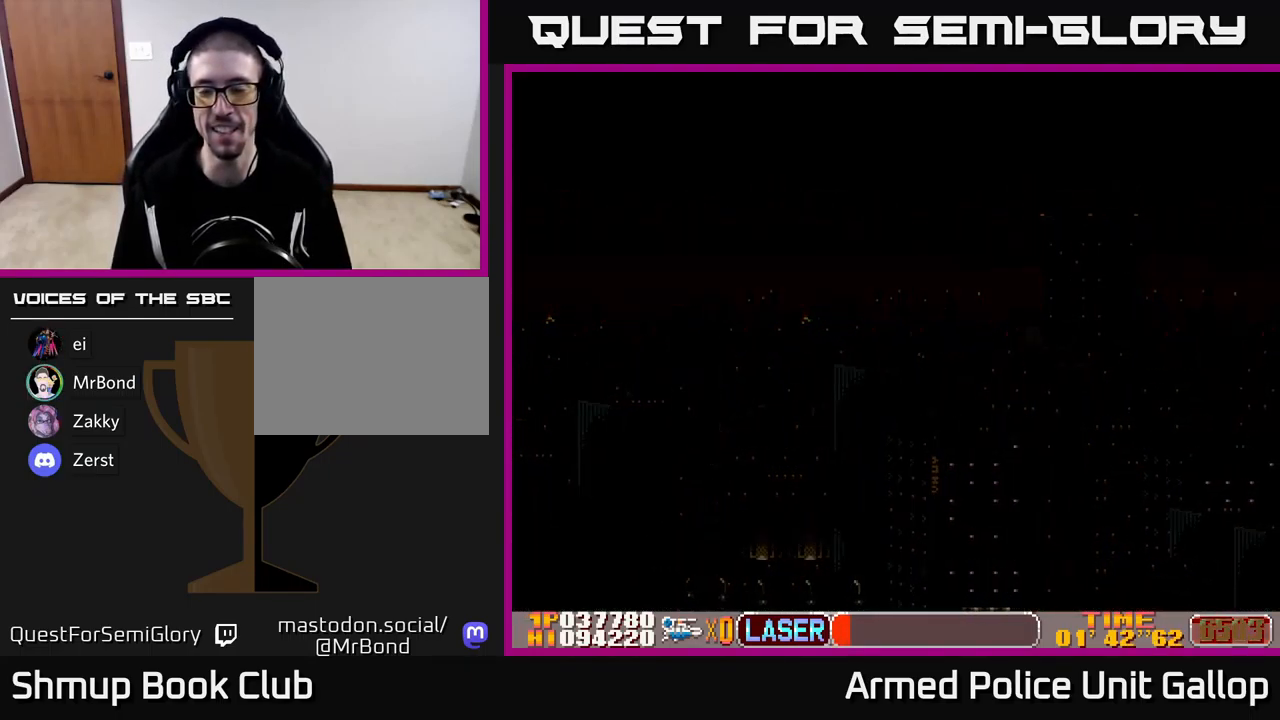
{"buttons": [], "left_stick": "center", "events": []}
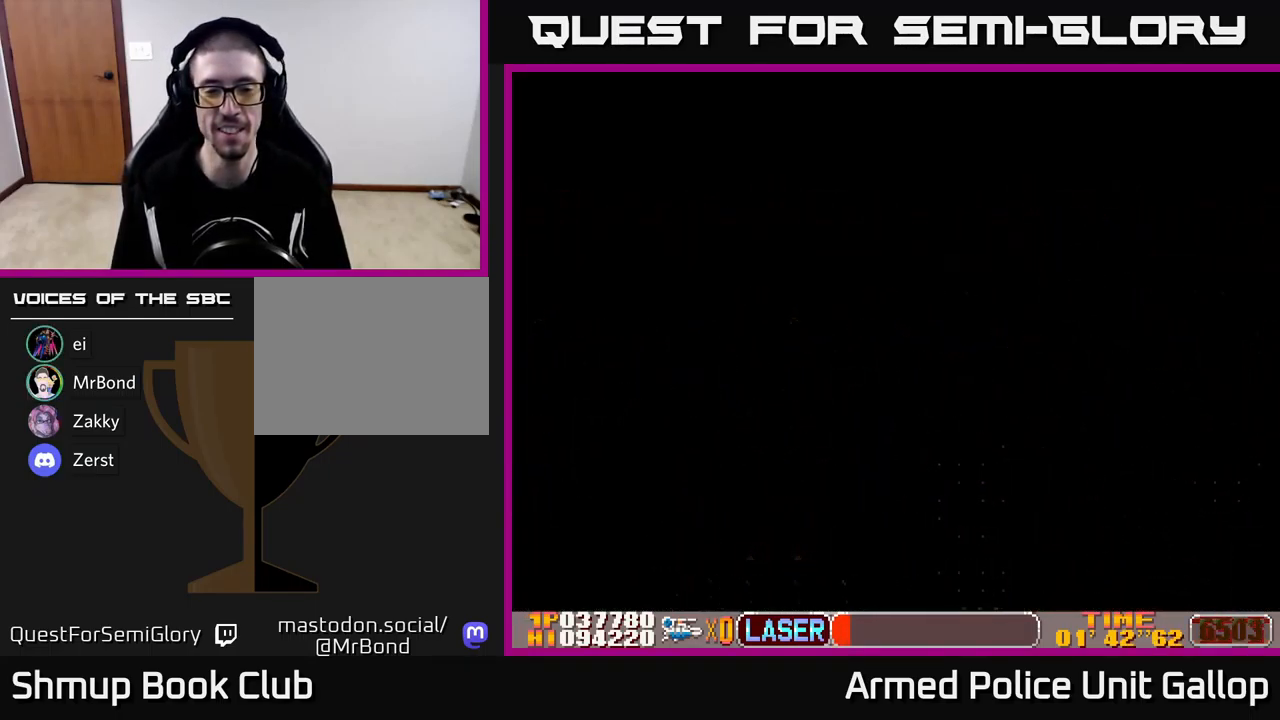
{"buttons": [], "left_stick": "center", "events": []}
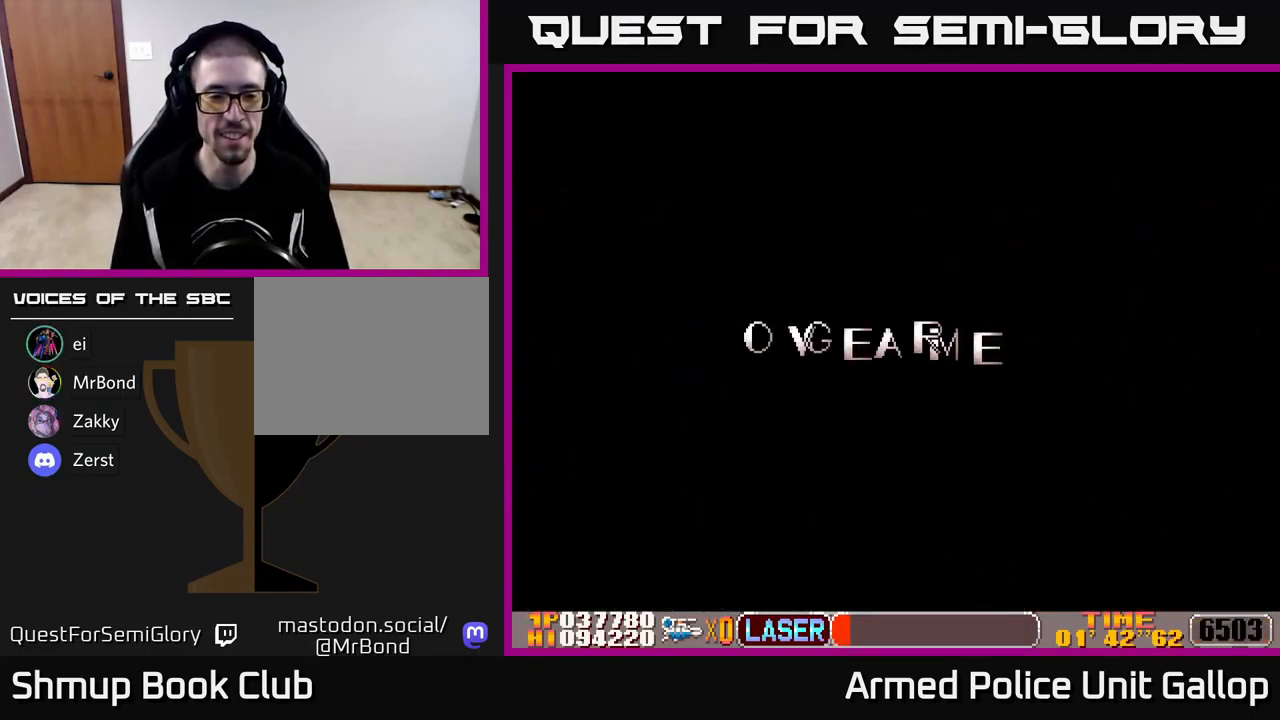
{"buttons": [], "left_stick": "center", "events": []}
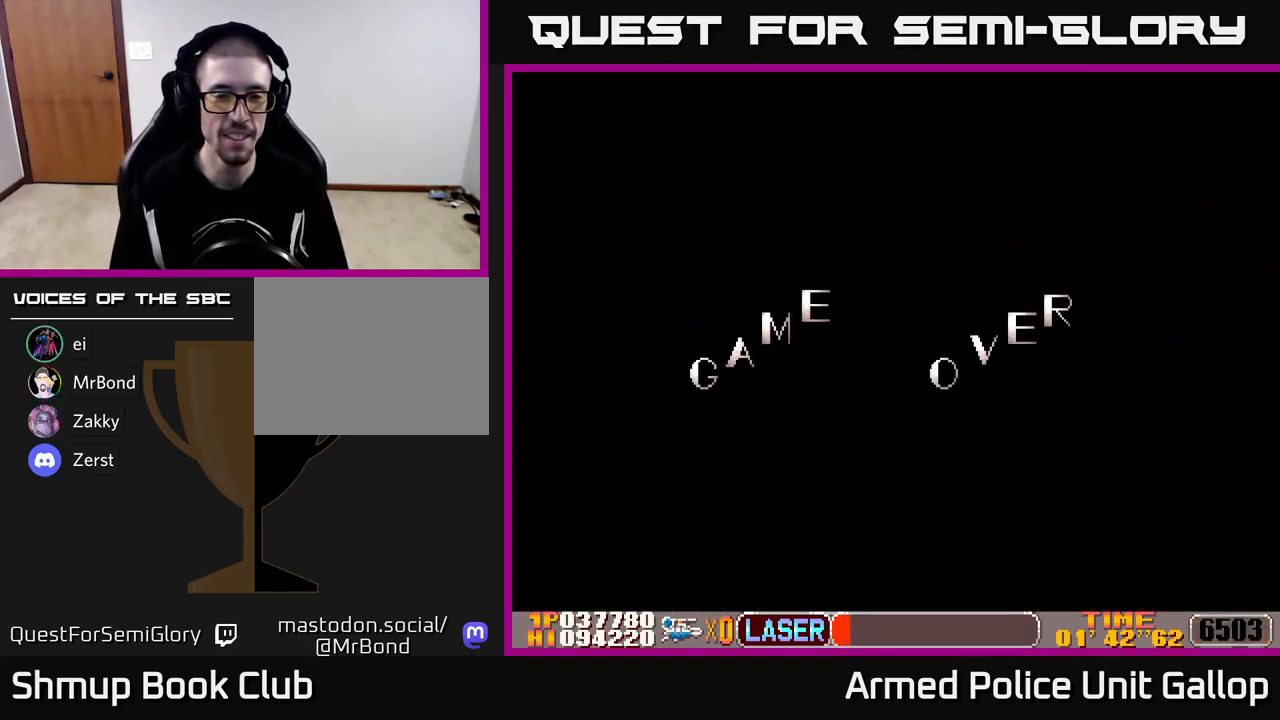
{"buttons": [], "left_stick": "center", "events": [[17, "A", "down"], [134, "A", "up"], [200, "A", "down"], [317, "A", "up"], [400, "A", "down"], [500, "A", "up"]]}